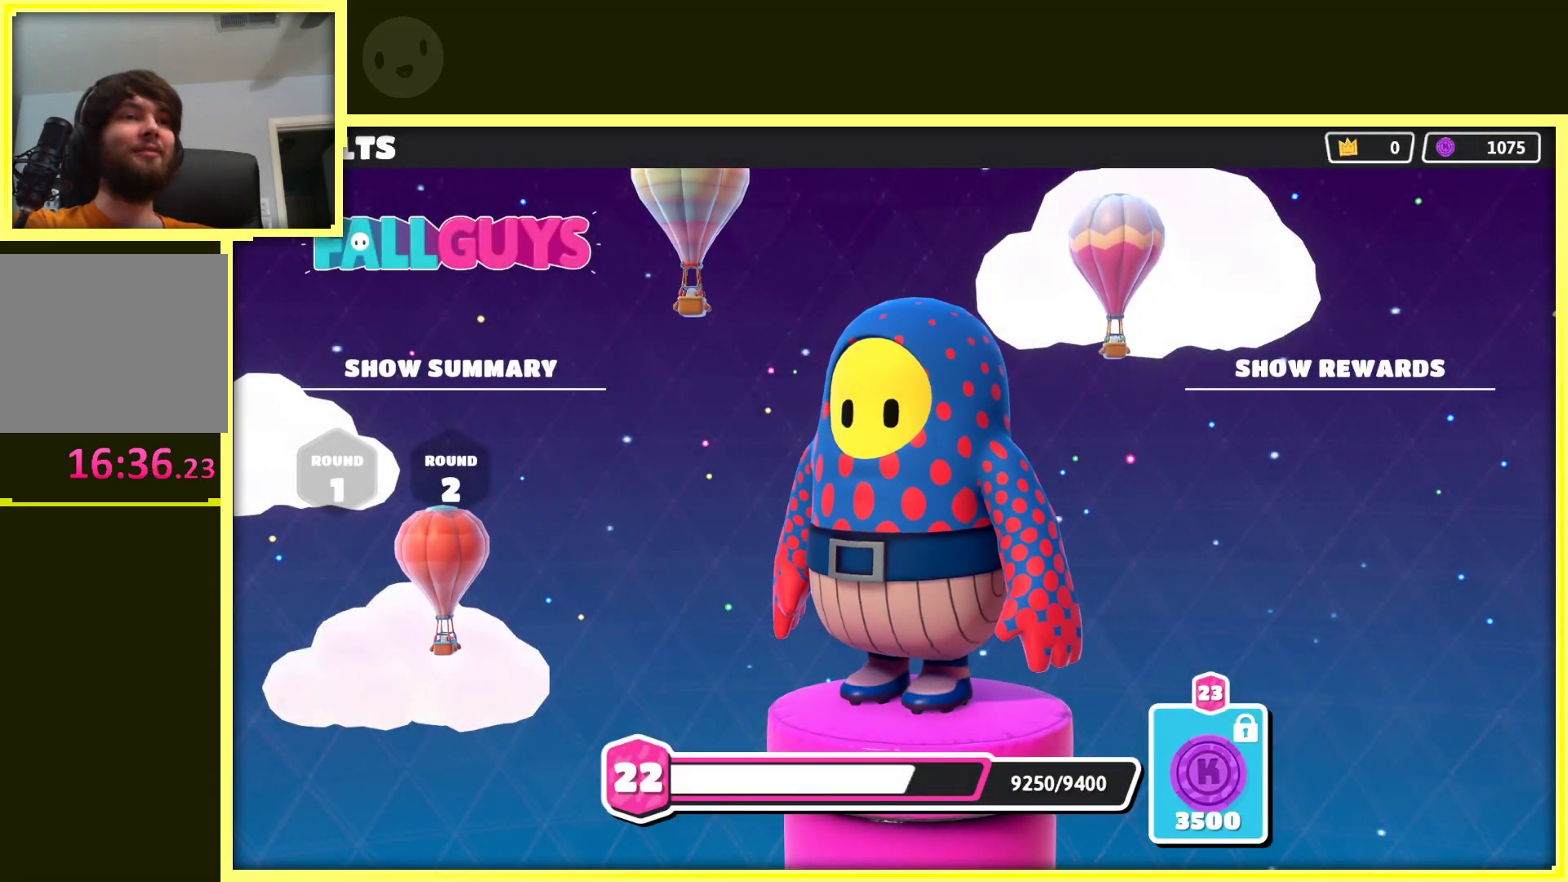
Gameplay with a controller (Xbox layout); each line is a JSON object with the inputs held at the frame after it. "events" lists button and stick changes between this image and that frame as [ms after this image, input, new state], when the widget could be followed in between. Not read: L3 R3.
{"buttons": ["A"], "left_stick": "center", "right_stick": "center", "events": [[167, "A", "down"], [350, "A", "up"], [483, "A", "down"]]}
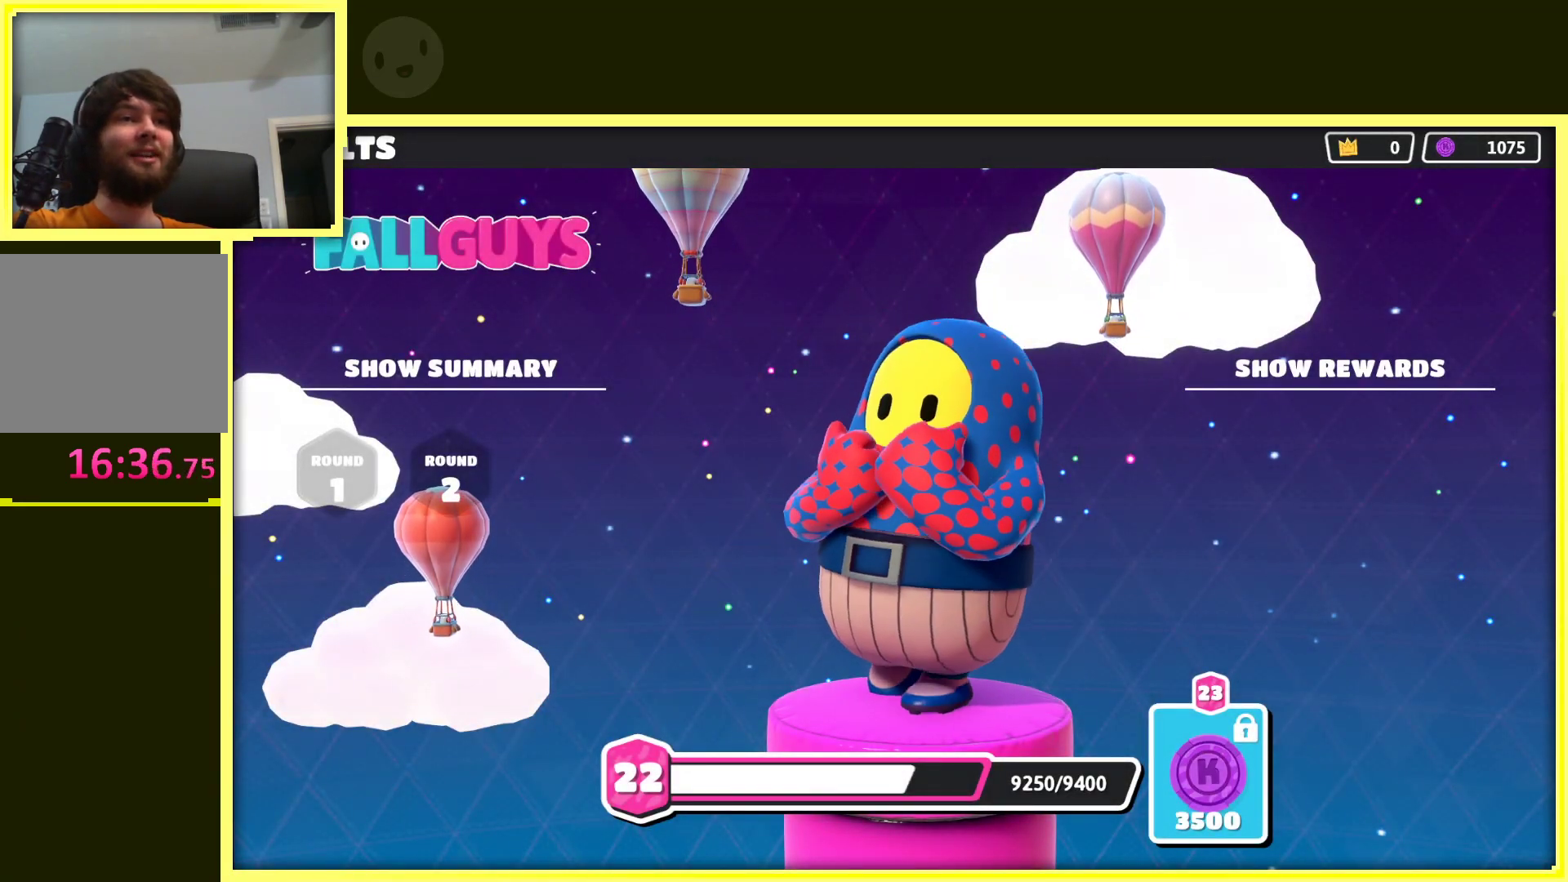
{"buttons": [], "left_stick": "center", "right_stick": "center", "events": [[150, "A", "up"], [267, "A", "down"], [383, "A", "up"]]}
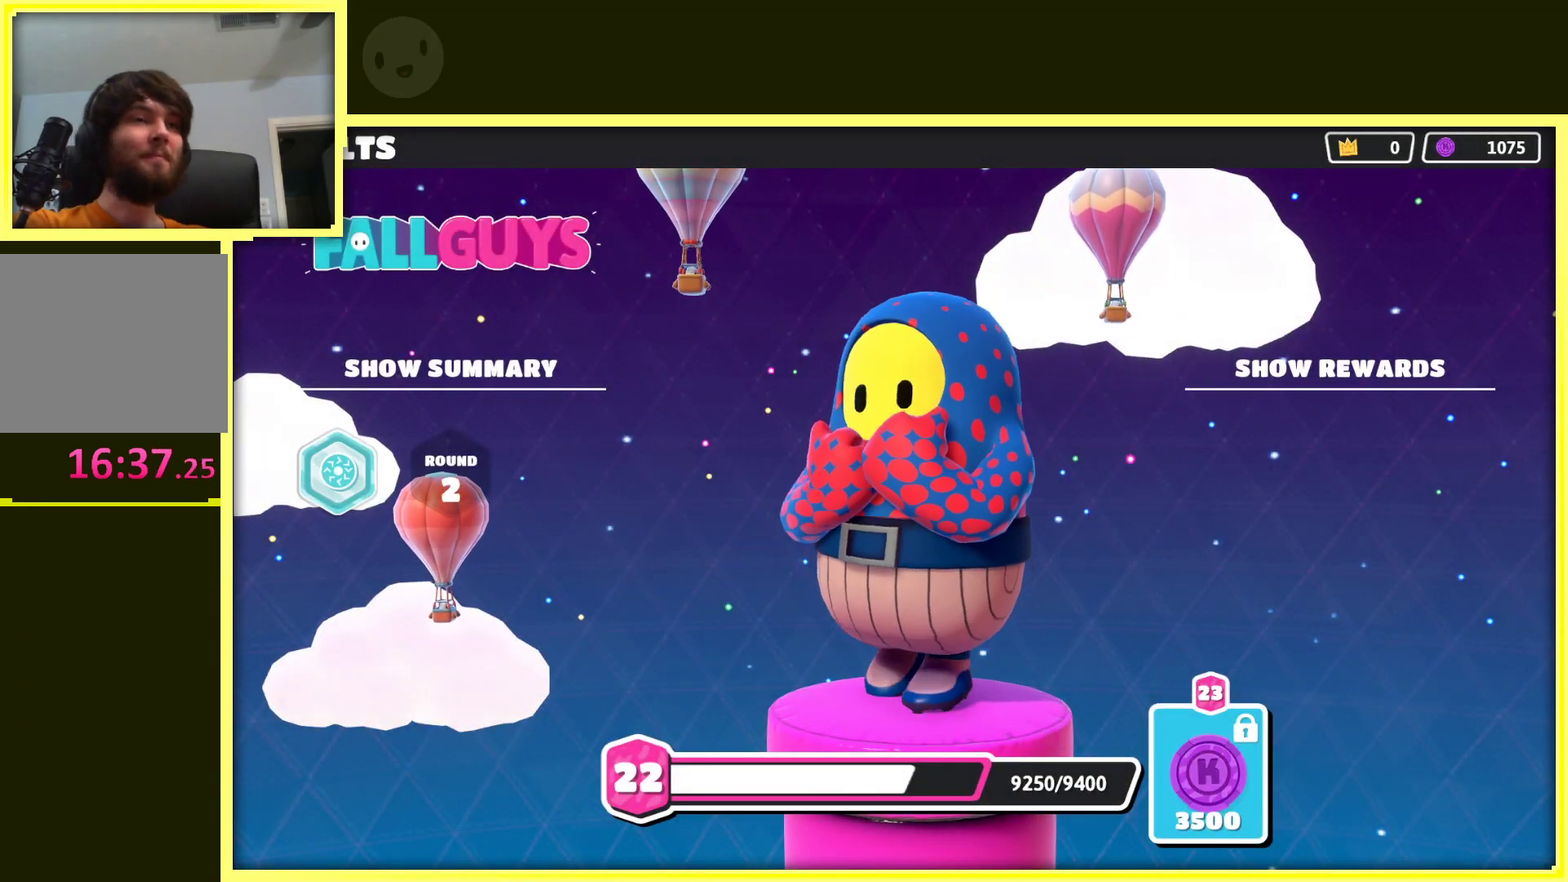
{"buttons": [], "left_stick": "center", "right_stick": "center", "events": [[17, "A", "down"], [150, "A", "up"], [300, "A", "down"], [450, "A", "up"]]}
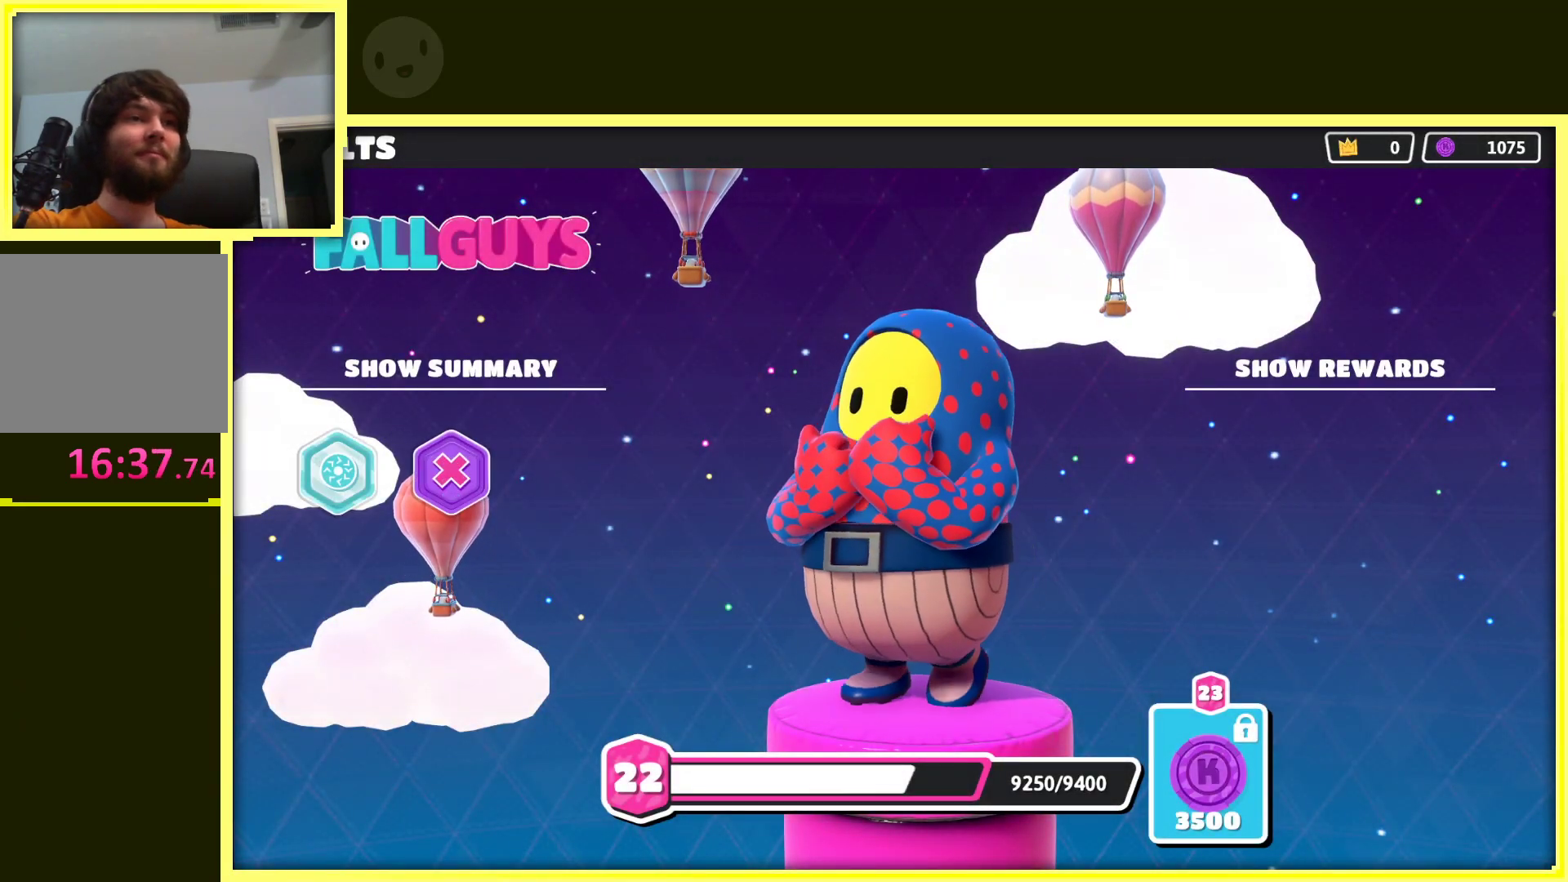
{"buttons": ["A"], "left_stick": "center", "right_stick": "center", "events": [[117, "A", "down"], [300, "A", "up"], [400, "A", "down"]]}
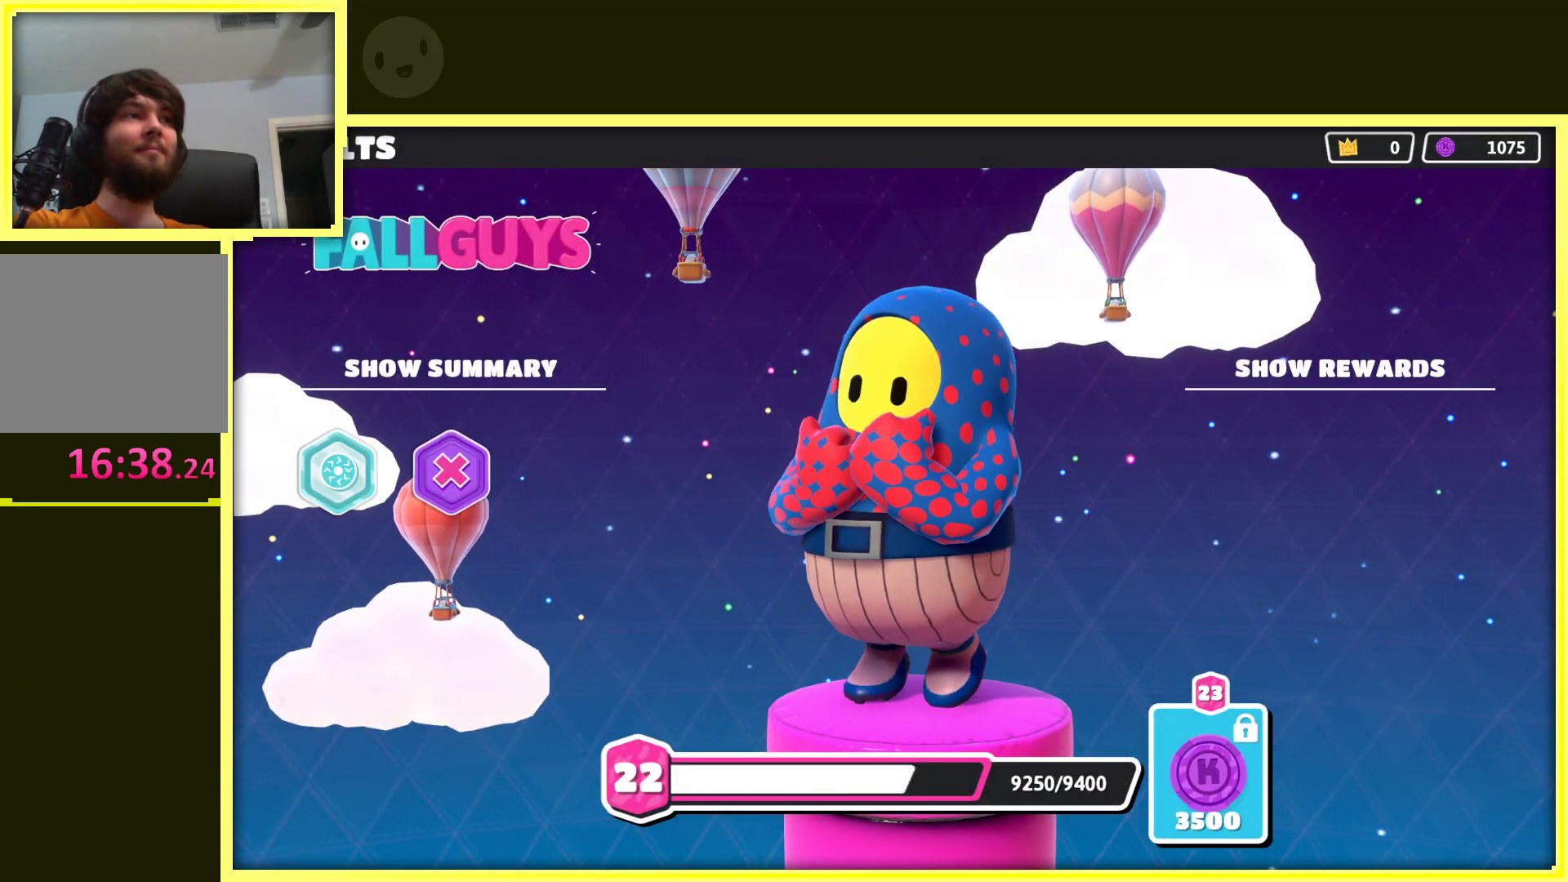
{"buttons": [], "left_stick": "center", "right_stick": "center", "events": [[50, "A", "up"], [217, "A", "down"], [350, "A", "up"]]}
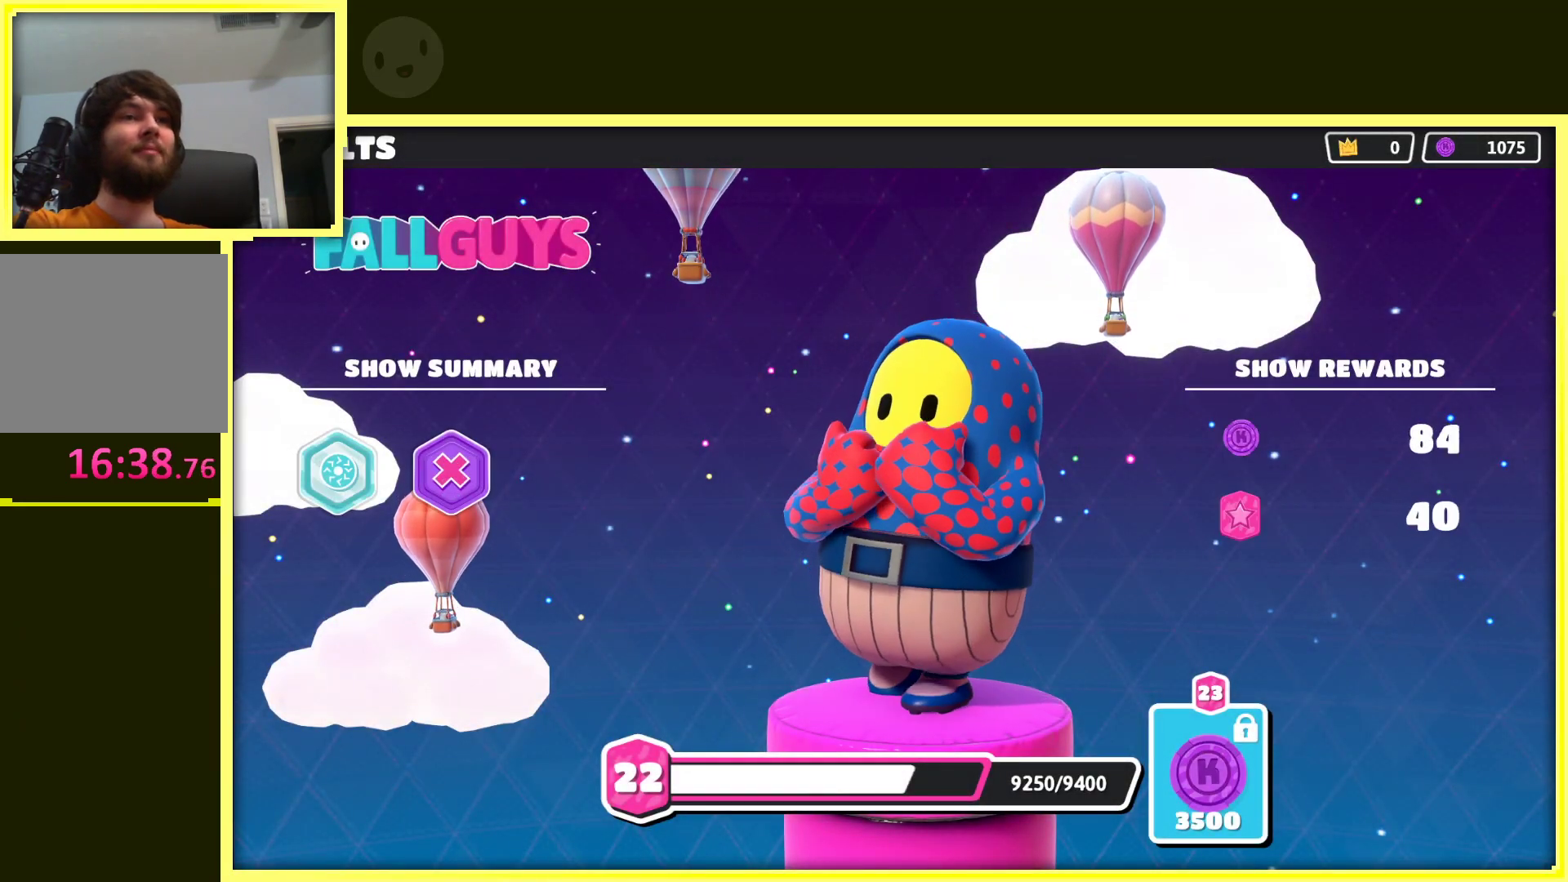
{"buttons": ["A"], "left_stick": "center", "right_stick": "center", "events": [[33, "A", "down"], [200, "A", "up"], [367, "A", "down"]]}
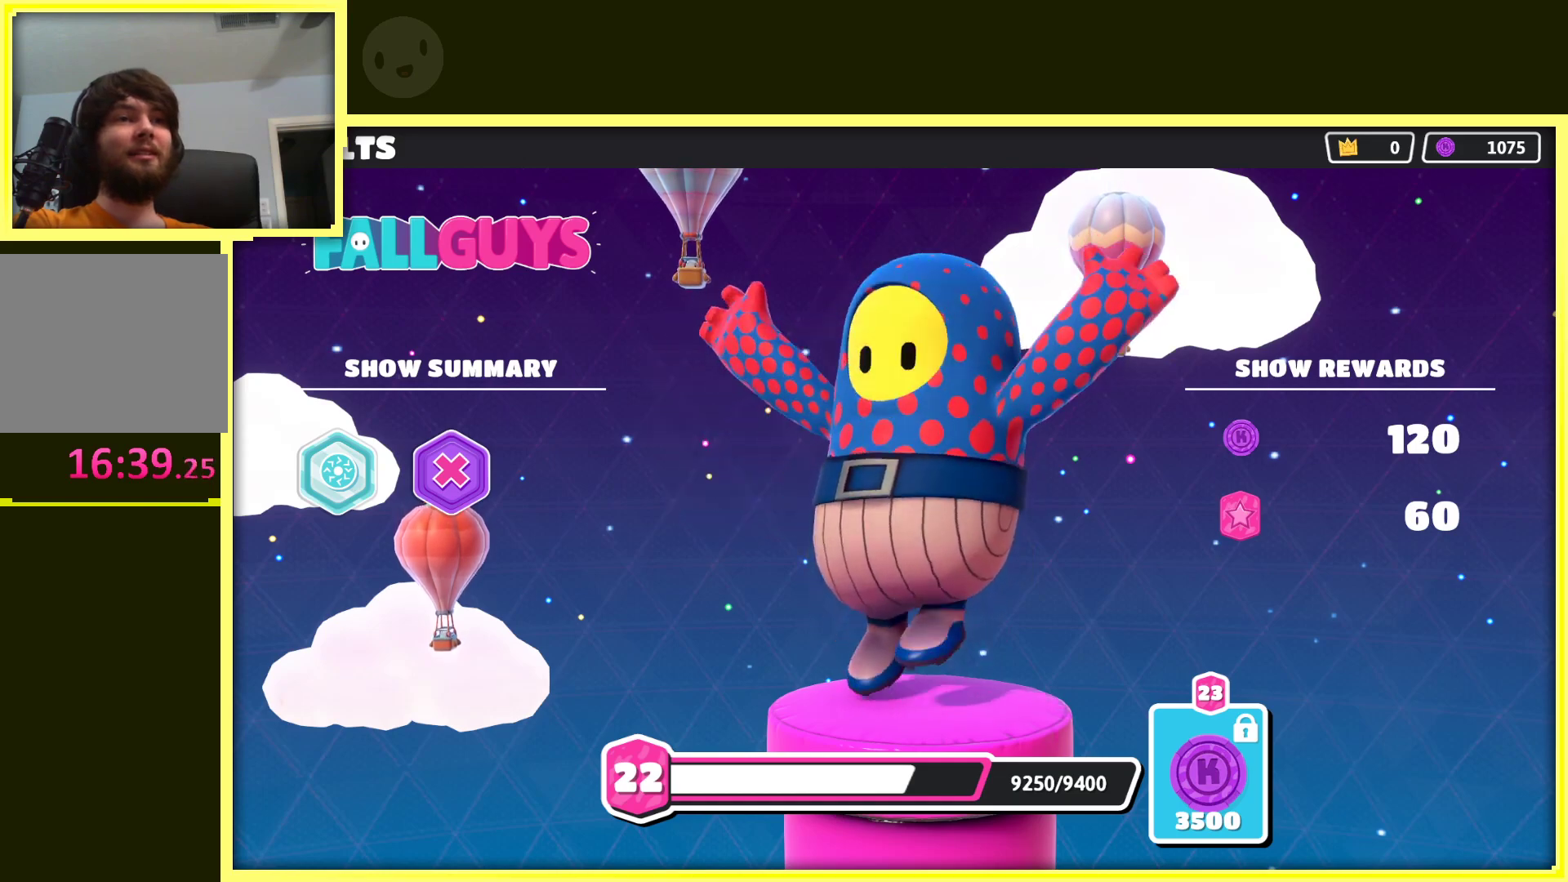
{"buttons": [], "left_stick": "center", "right_stick": "center", "events": [[67, "A", "up"], [217, "A", "down"], [383, "A", "up"]]}
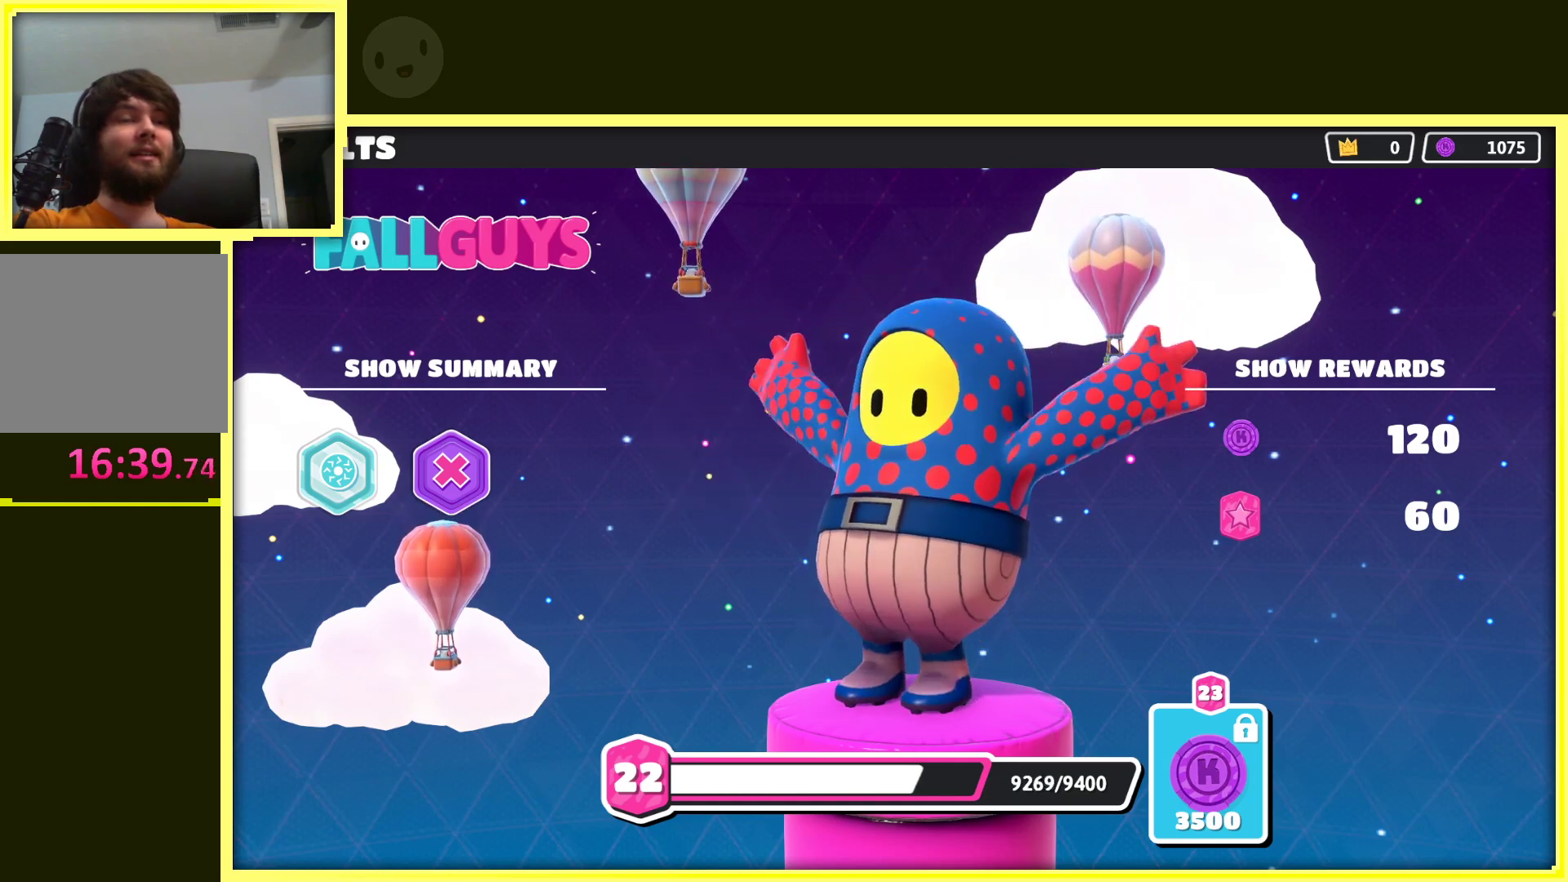
{"buttons": [], "left_stick": "center", "right_stick": "center", "events": [[50, "A", "down"], [200, "A", "up"], [350, "A", "down"], [500, "A", "up"]]}
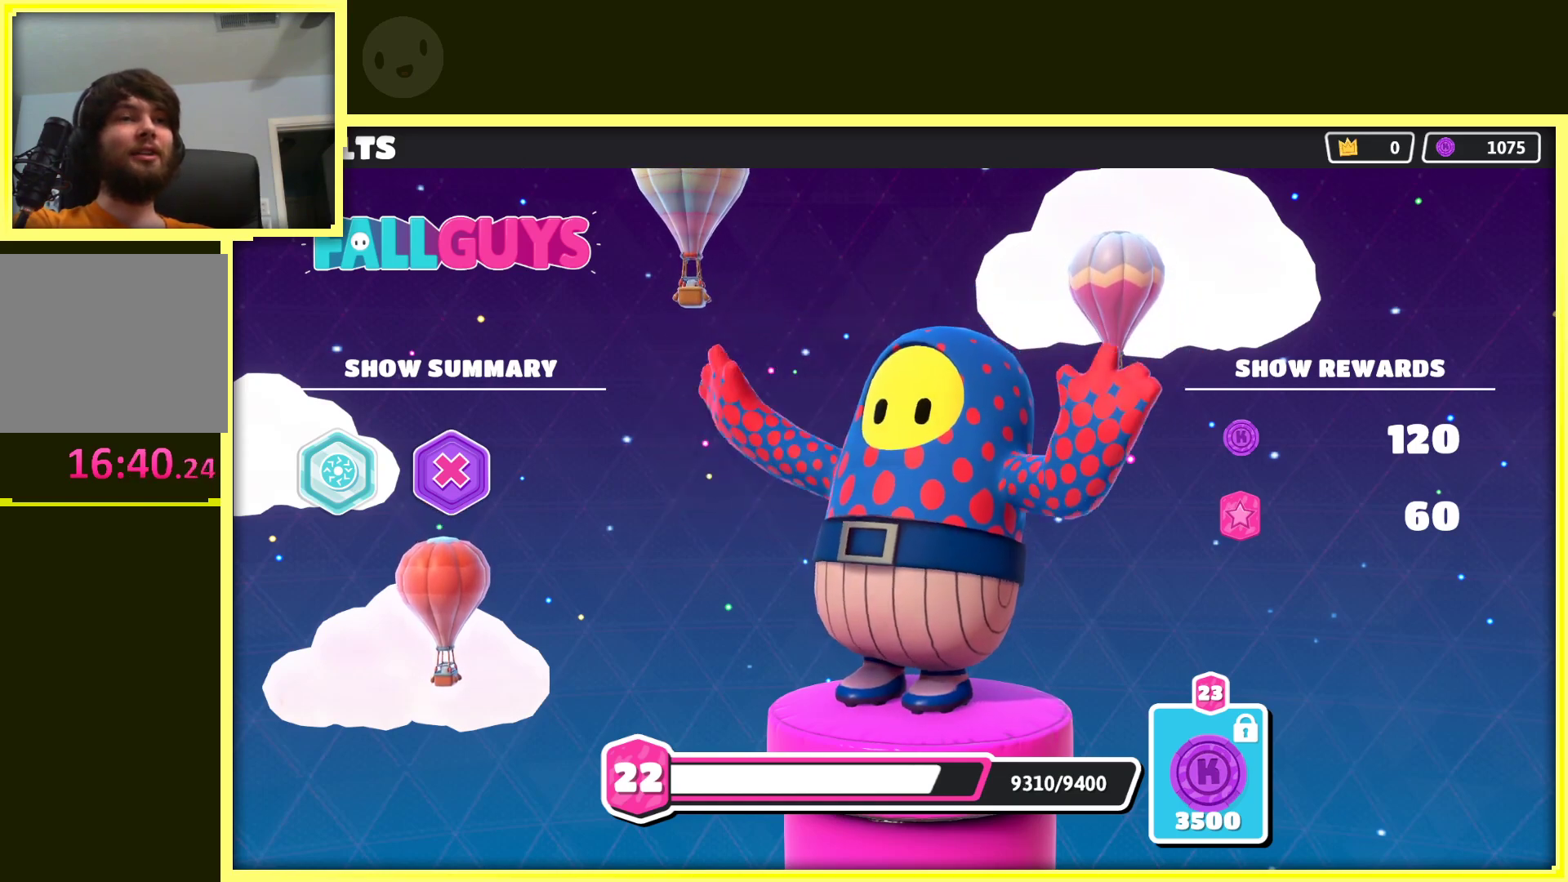
{"buttons": ["A"], "left_stick": "center", "right_stick": "center", "events": [[167, "A", "down"], [333, "A", "up"], [483, "A", "down"]]}
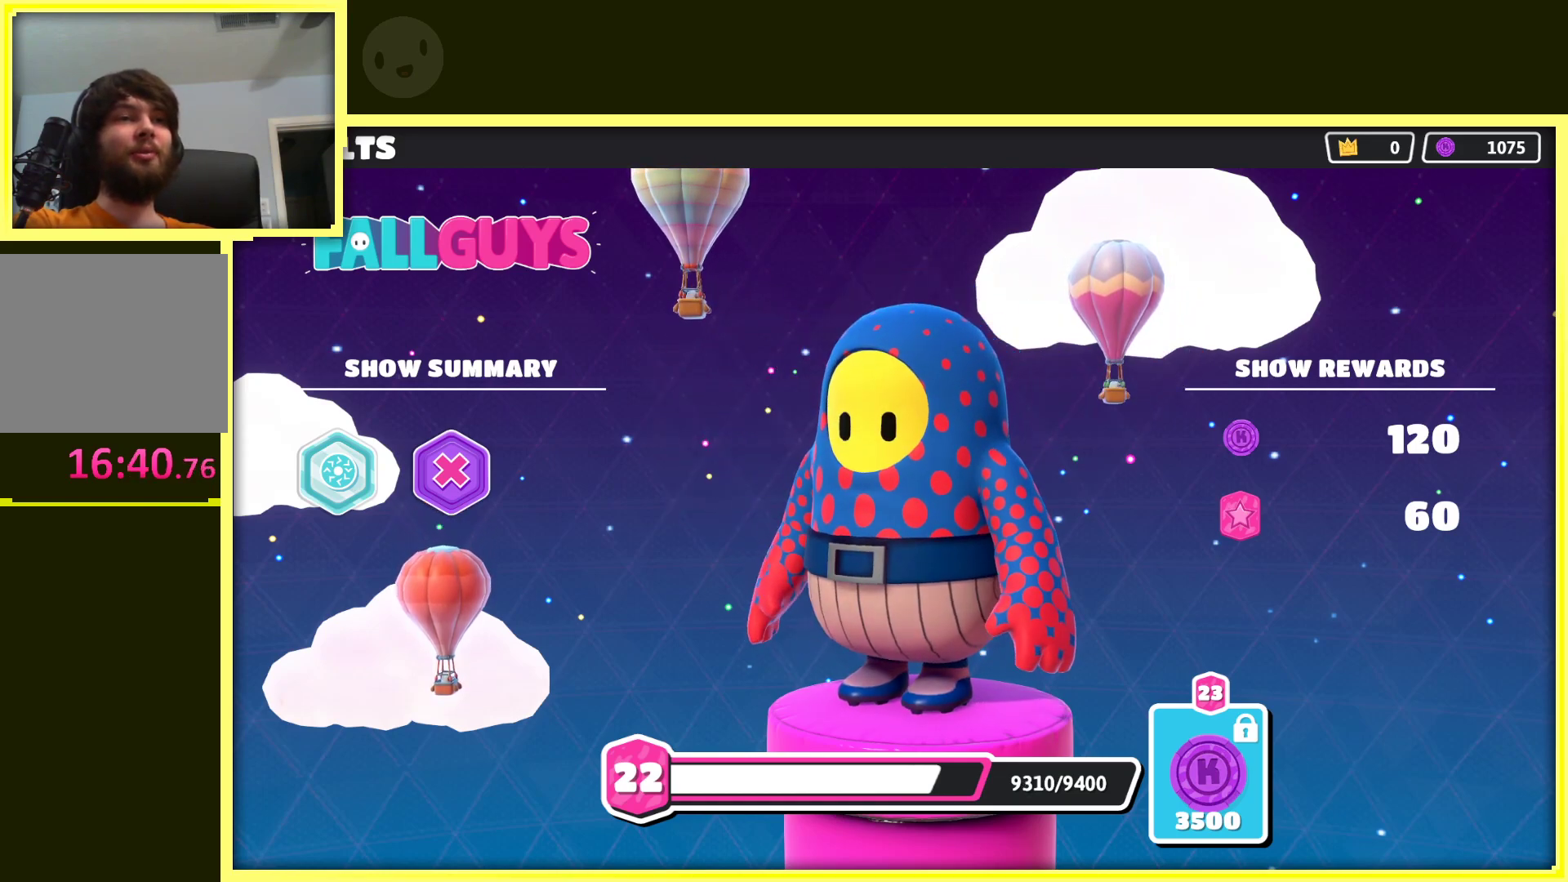
{"buttons": [], "left_stick": "center", "right_stick": "center", "events": [[150, "A", "up"], [267, "A", "down"], [433, "A", "up"]]}
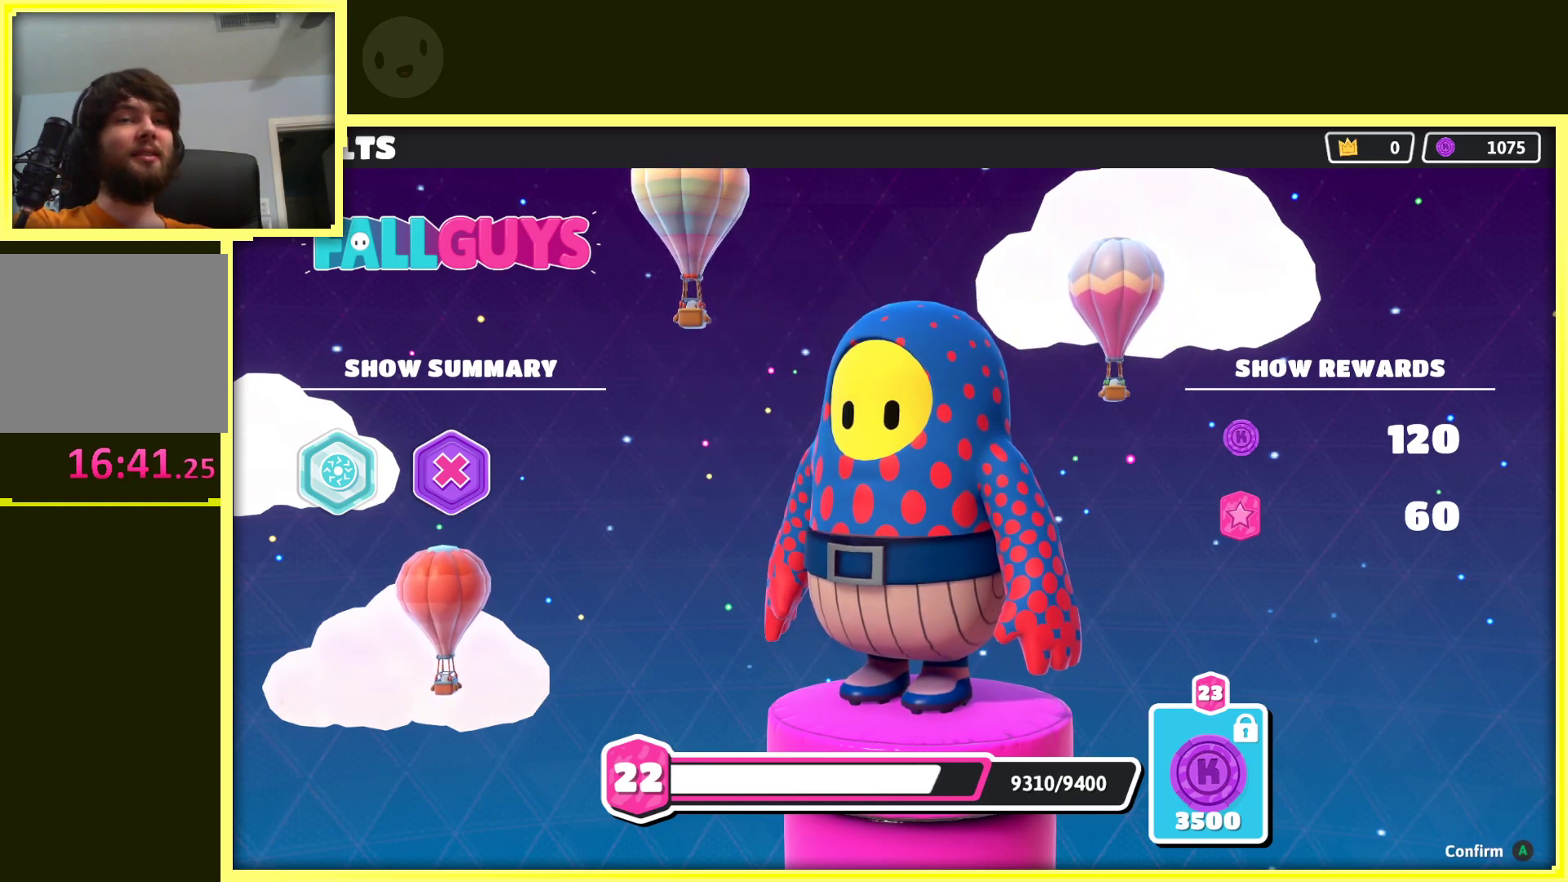
{"buttons": ["A"], "left_stick": "center", "right_stick": "center", "events": [[317, "A", "down"]]}
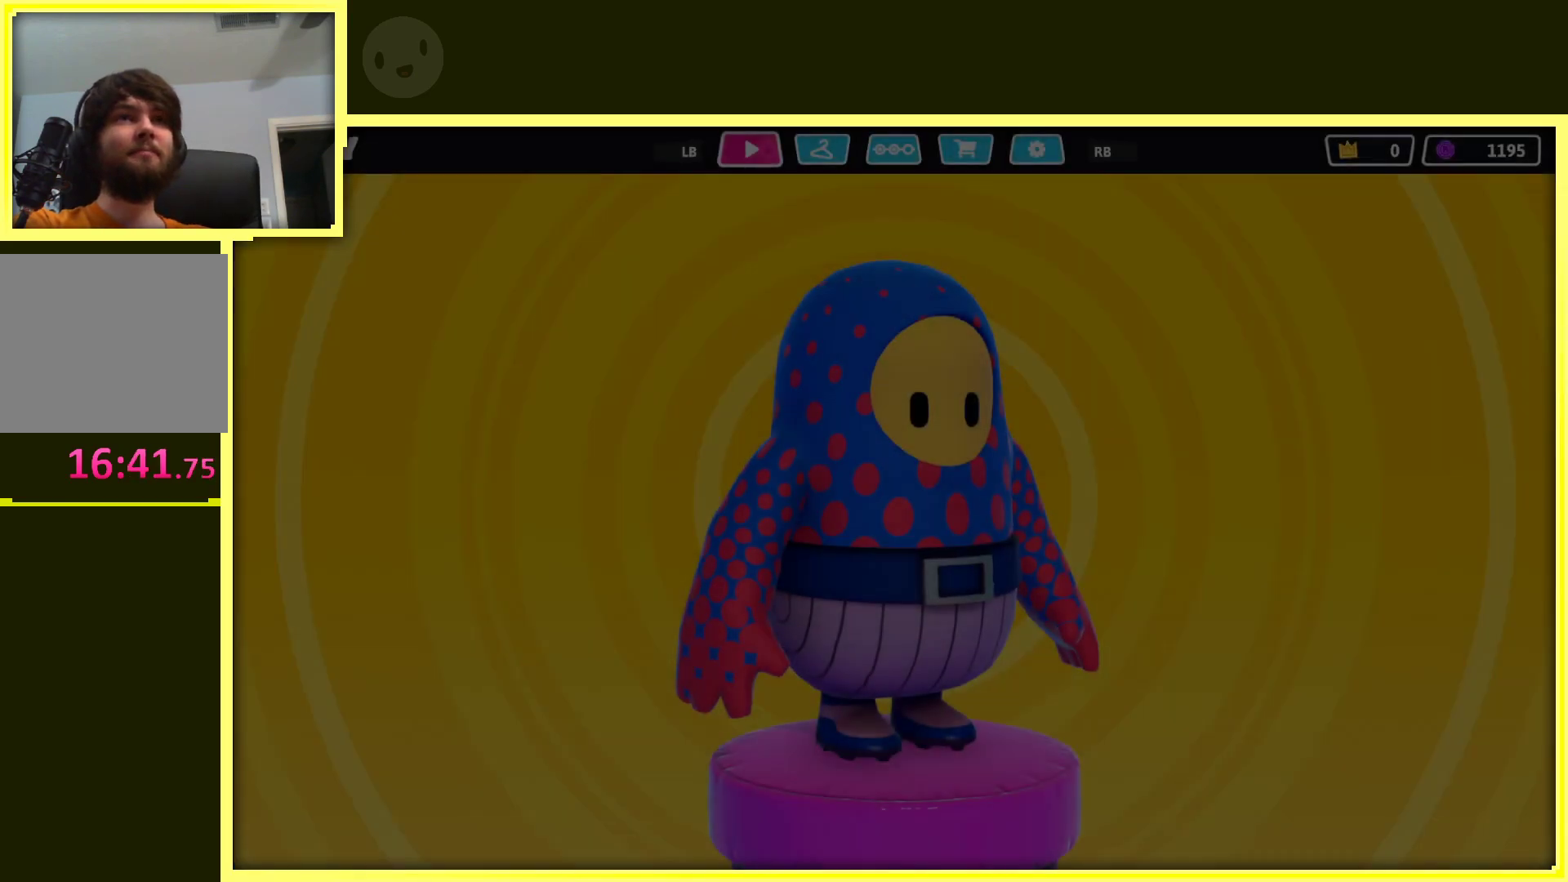
{"buttons": [], "left_stick": "center", "right_stick": "center", "events": [[17, "A", "up"]]}
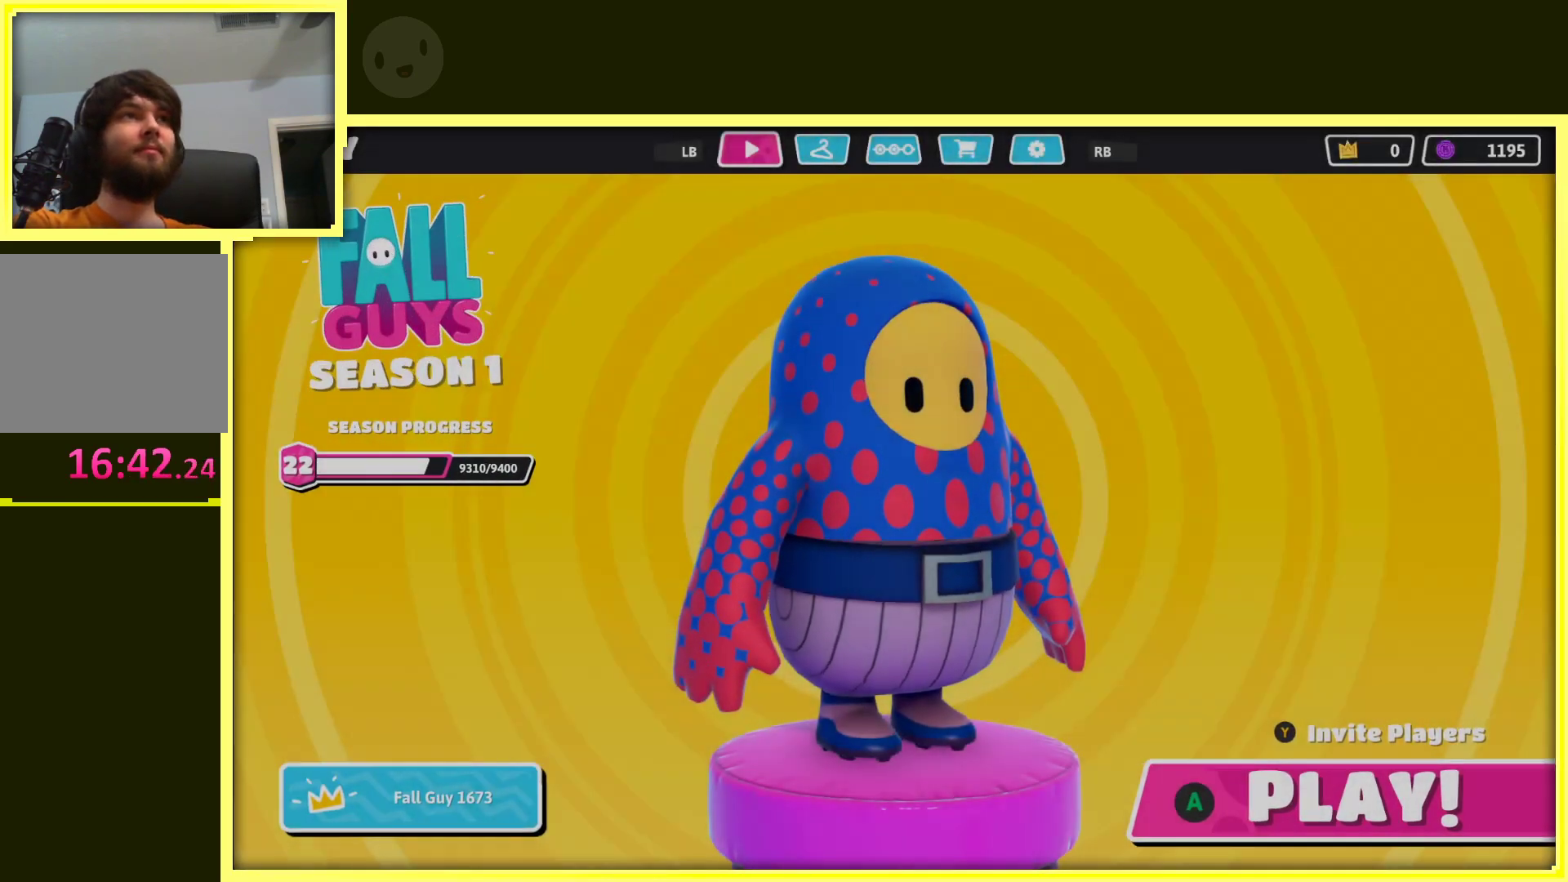
{"buttons": [], "left_stick": "center", "right_stick": "center", "events": [[250, "A", "down"], [450, "A", "up"]]}
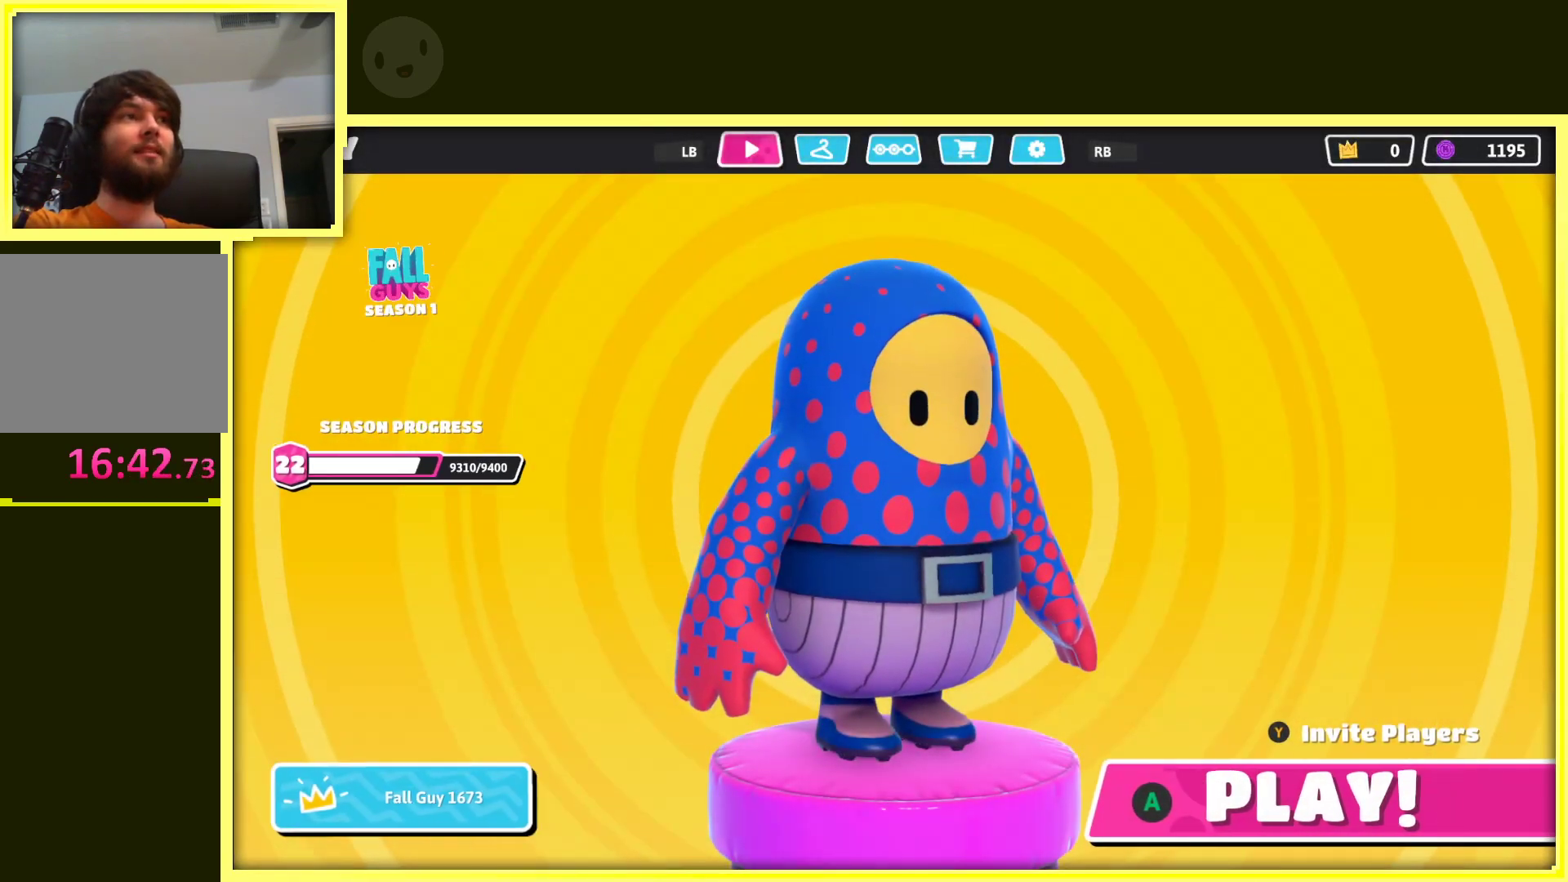
{"buttons": [], "left_stick": "center", "right_stick": "center", "events": []}
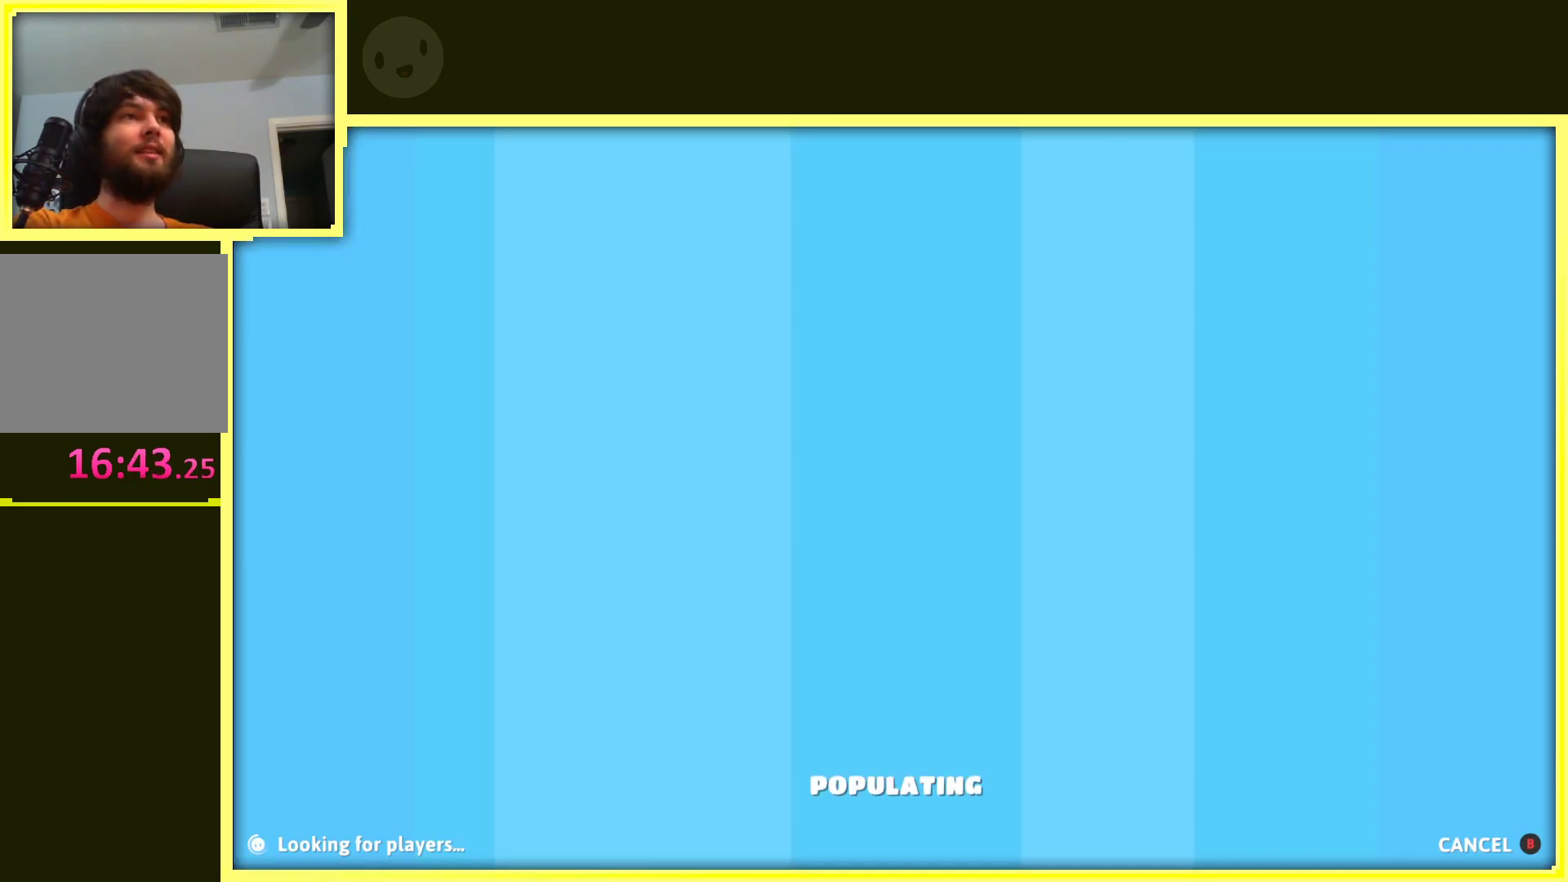
{"buttons": [], "left_stick": "center", "right_stick": "left", "events": [[483, "right_stick", "left"]]}
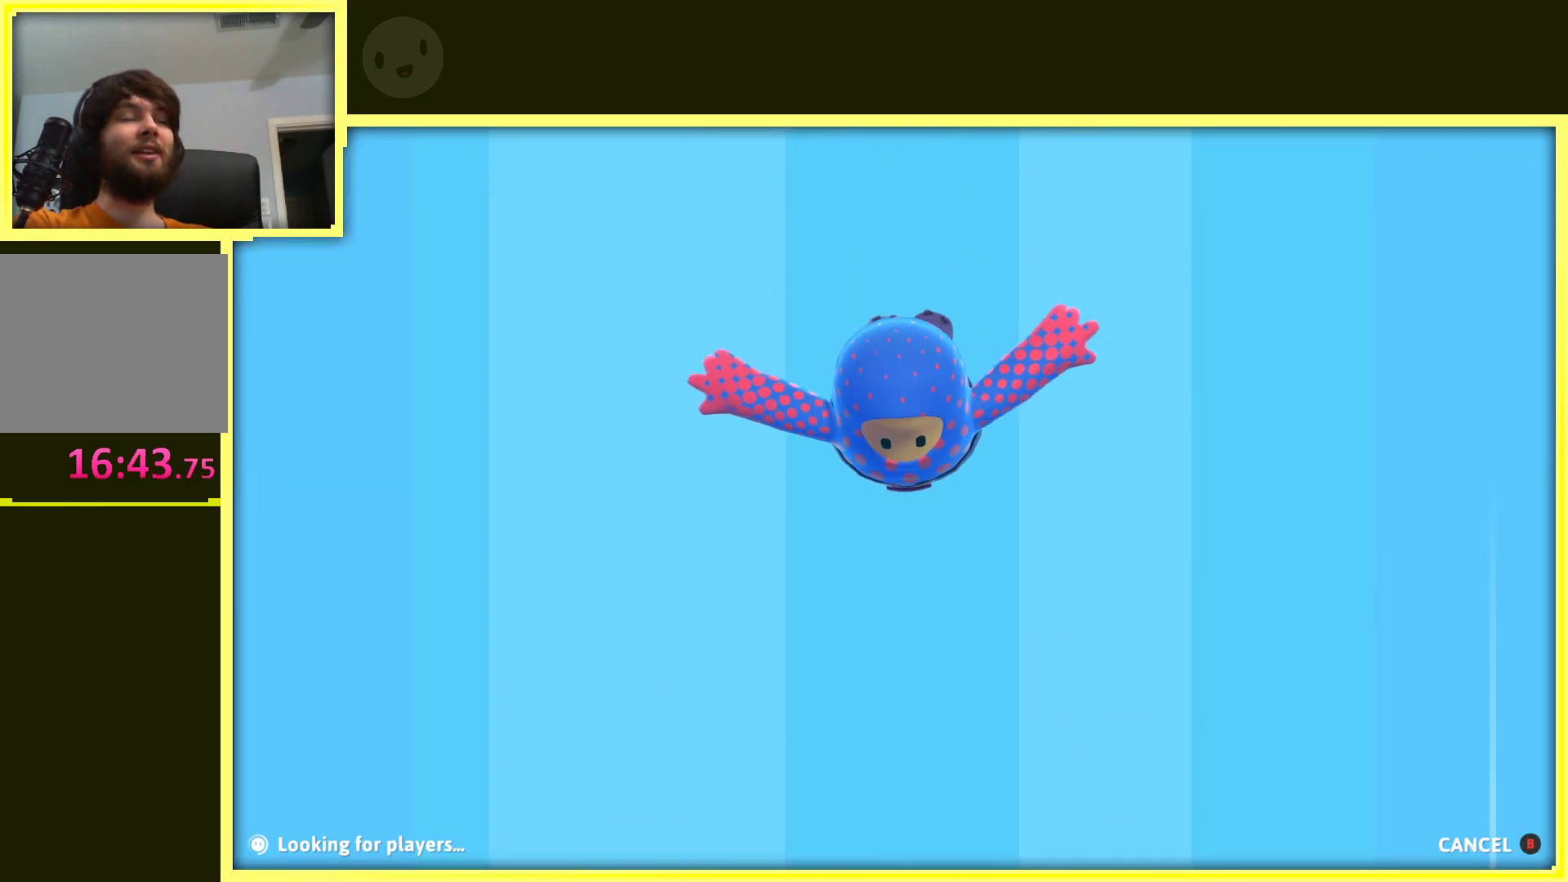
{"buttons": [], "left_stick": "center", "right_stick": "center", "events": [[150, "right_stick", "center"]]}